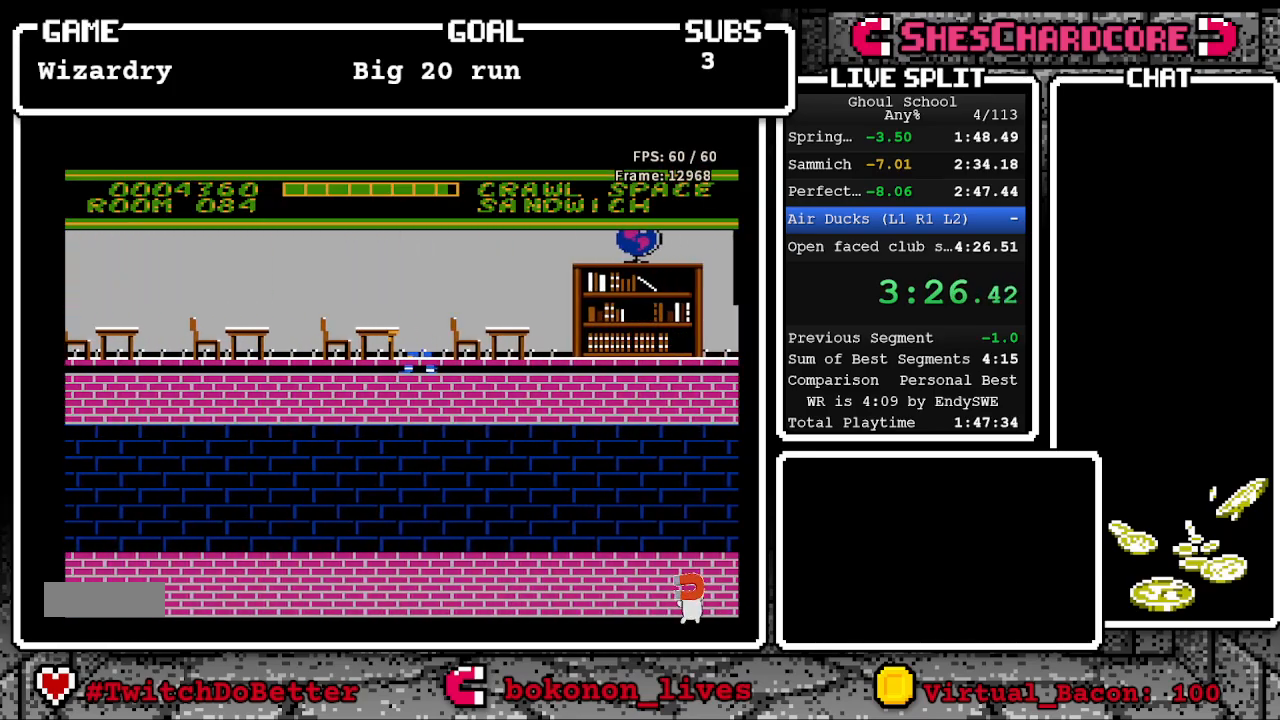
Gameplay with a controller (Nintendo layout); each line is a JSON object with the inputs held at the frame after it. "events" lists button and stick changes between this image and that frame as [ms after this image, input, new state], when the widget could be followed in between. Not read: L3 R3.
{"buttons": ["DPAD_LEFT"], "events": [[33, "DPAD_LEFT", "down"], [283, "DPAD_LEFT", "up"], [400, "DPAD_LEFT", "down"]]}
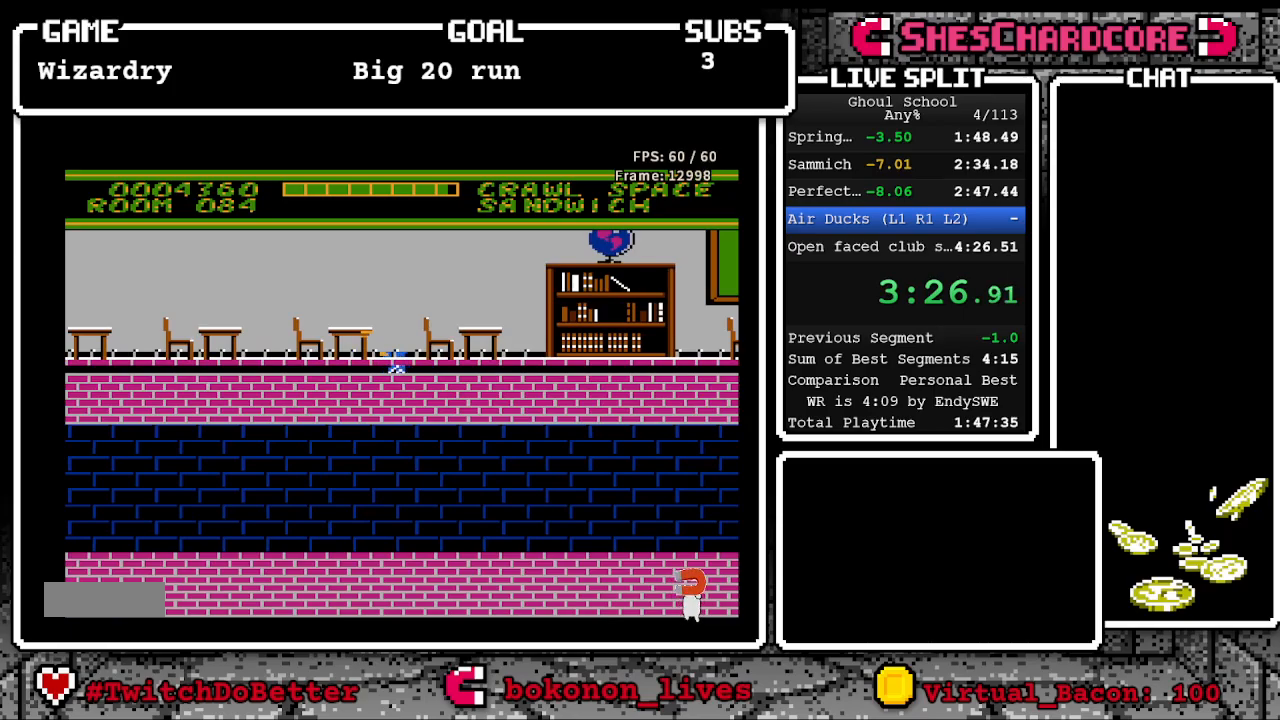
{"buttons": ["DPAD_LEFT"], "events": [[117, "DPAD_LEFT", "up"], [467, "DPAD_LEFT", "down"]]}
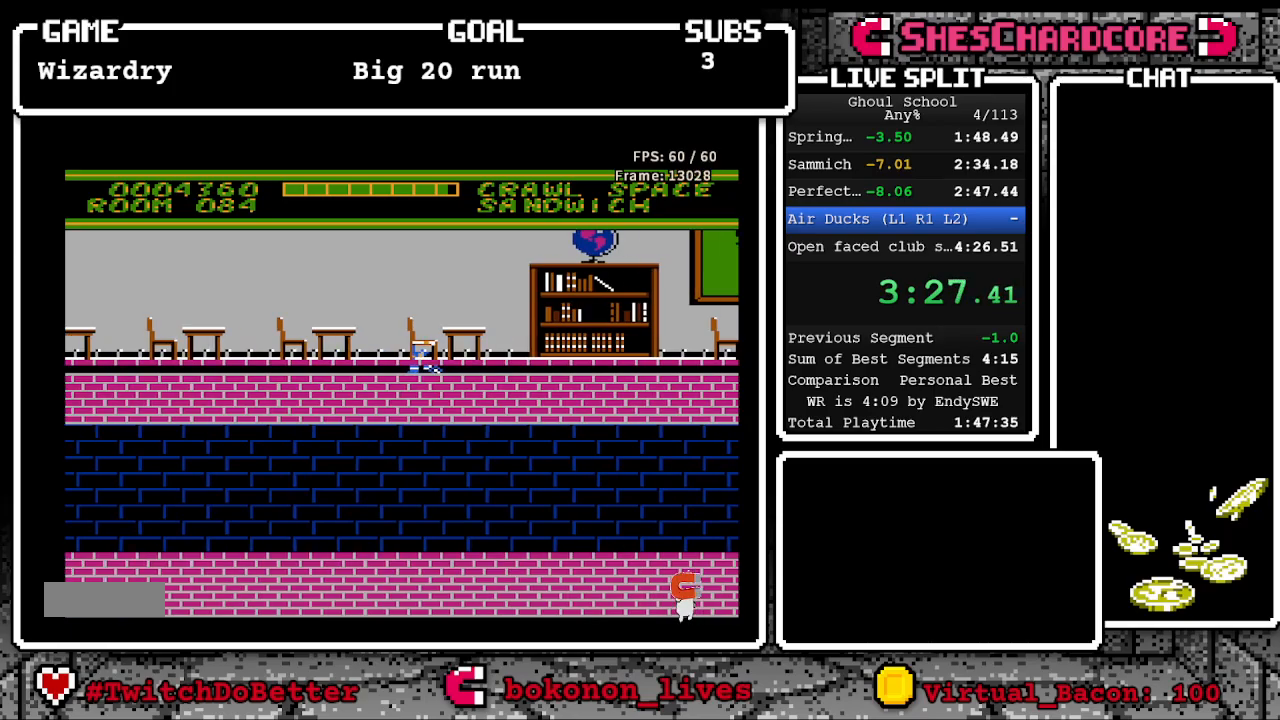
{"buttons": ["DPAD_LEFT"], "events": [[100, "DPAD_LEFT", "up"], [433, "DPAD_LEFT", "down"]]}
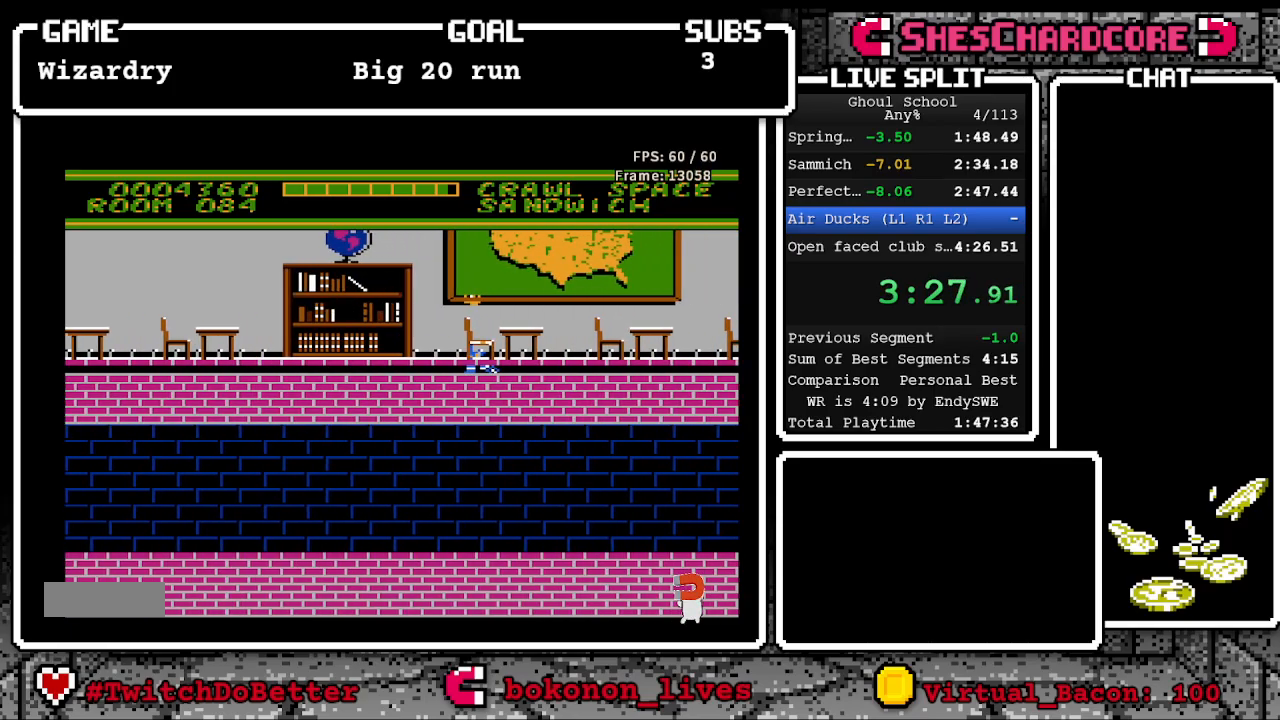
{"buttons": [], "events": [[100, "DPAD_LEFT", "up"], [283, "DPAD_LEFT", "down"], [500, "DPAD_LEFT", "up"]]}
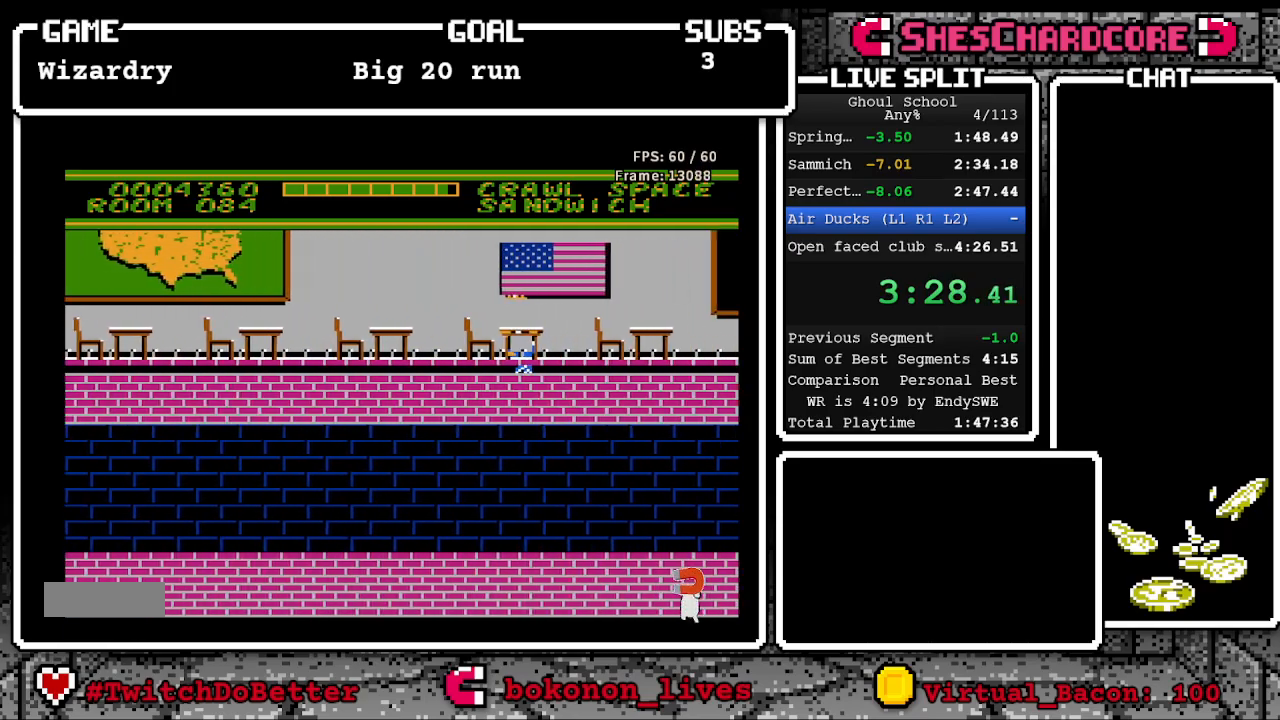
{"buttons": ["DPAD_LEFT"], "events": [[133, "DPAD_LEFT", "down"], [383, "DPAD_LEFT", "up"], [500, "DPAD_LEFT", "down"]]}
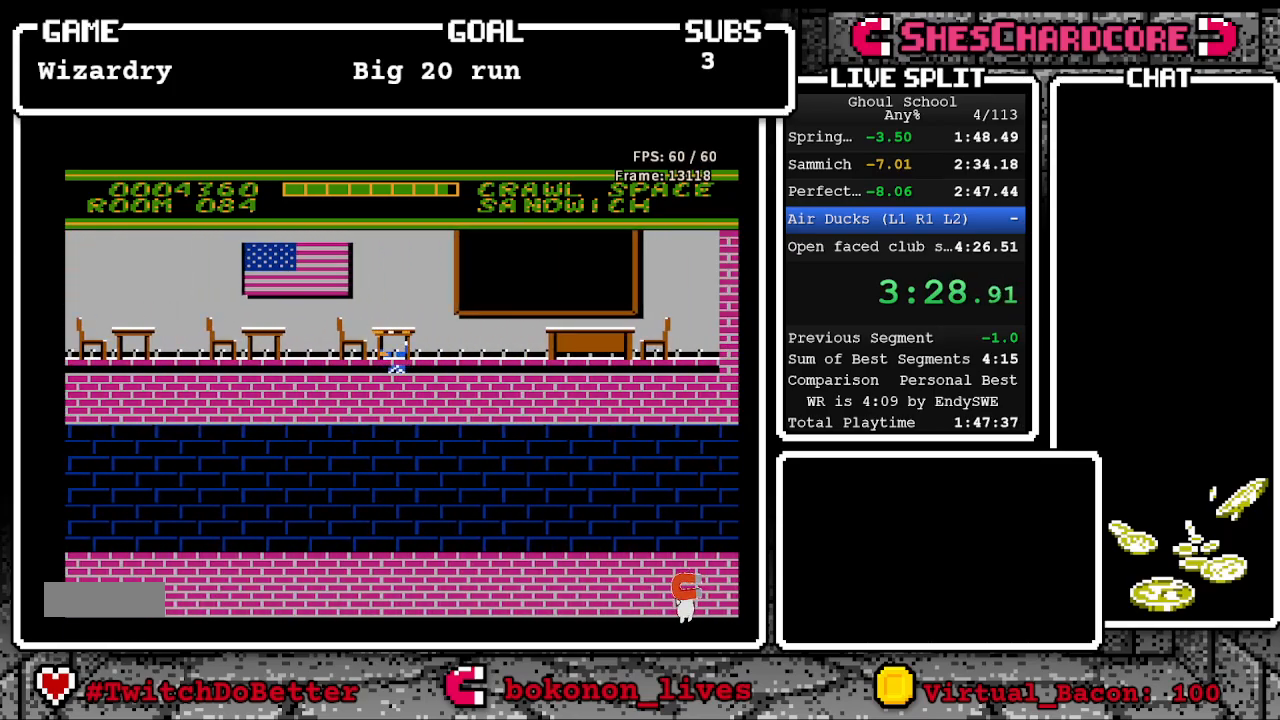
{"buttons": ["DPAD_LEFT"], "events": [[183, "DPAD_LEFT", "up"], [400, "DPAD_LEFT", "down"]]}
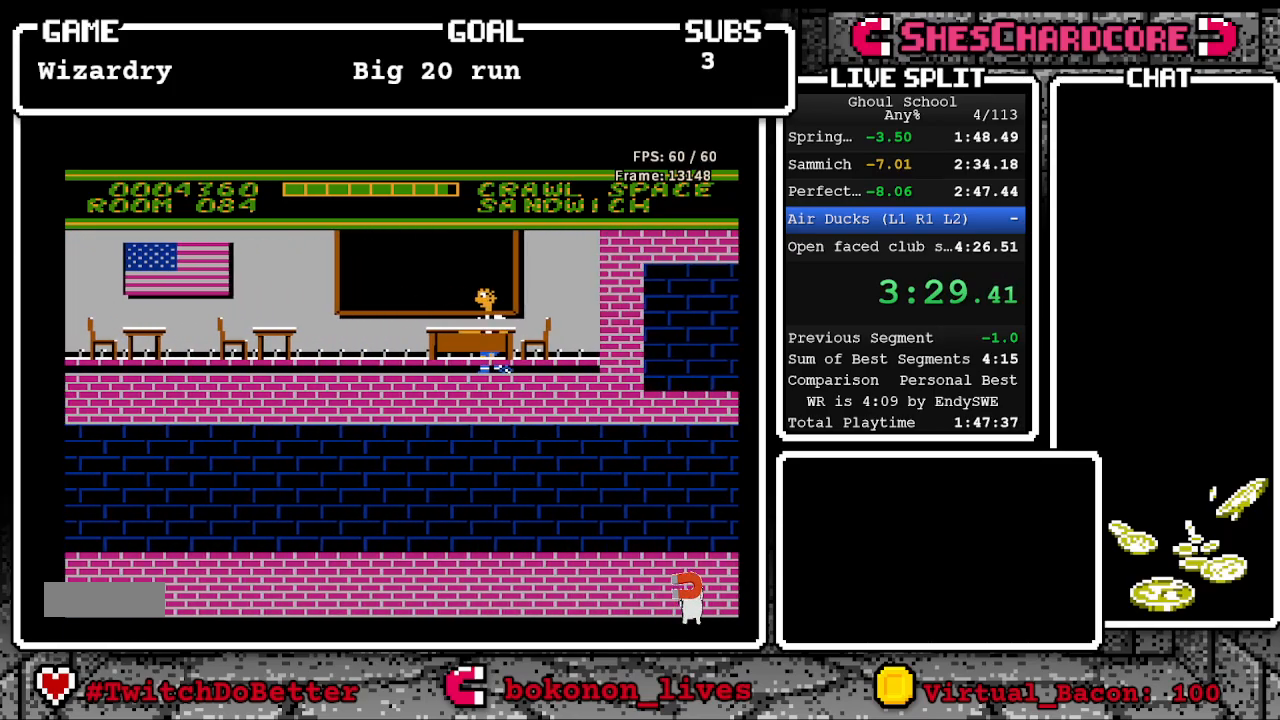
{"buttons": ["DPAD_RIGHT"], "events": [[67, "DPAD_LEFT", "up"], [300, "DPAD_LEFT", "down"], [400, "DPAD_LEFT", "up"], [450, "DPAD_RIGHT", "down"]]}
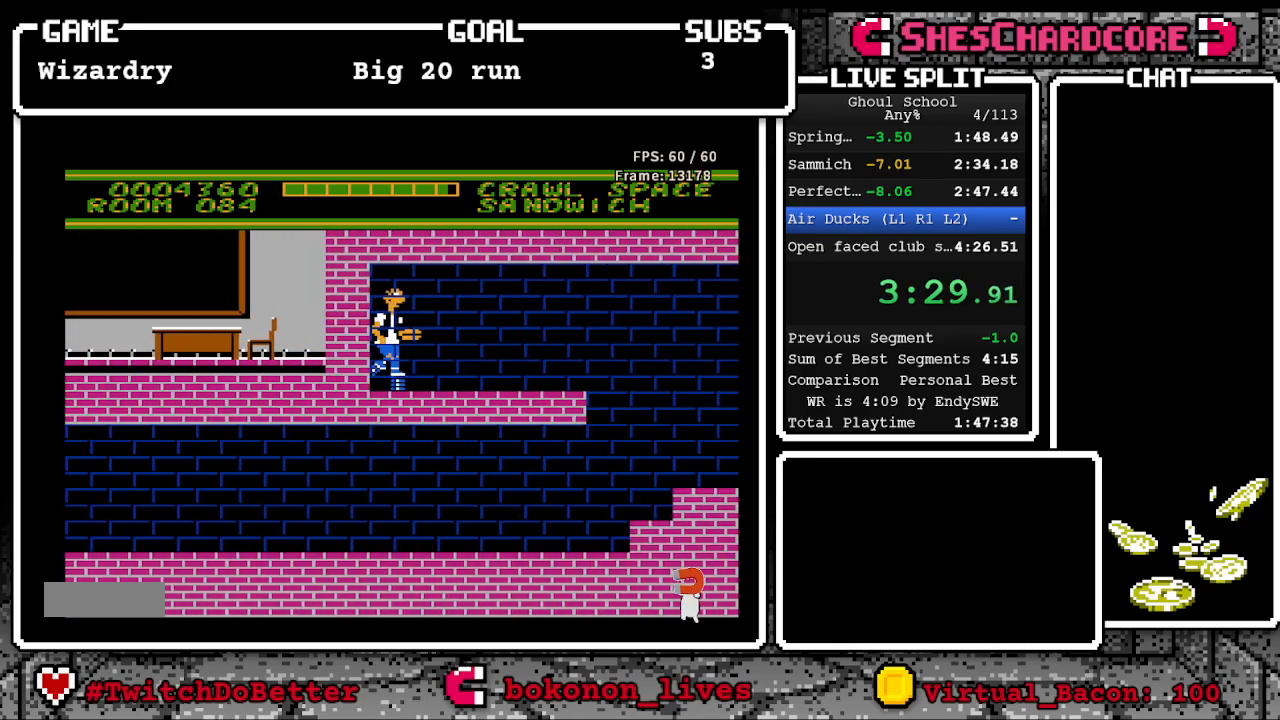
{"buttons": ["DPAD_RIGHT"], "events": []}
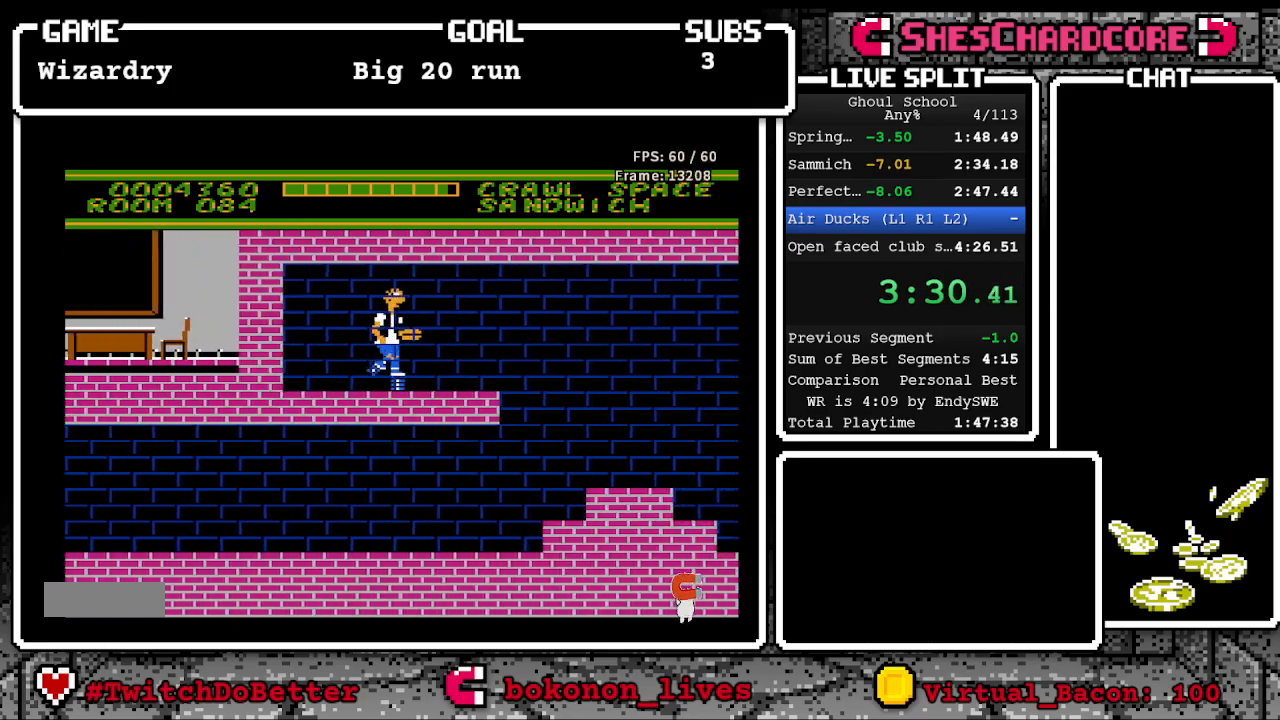
{"buttons": ["DPAD_RIGHT"], "events": []}
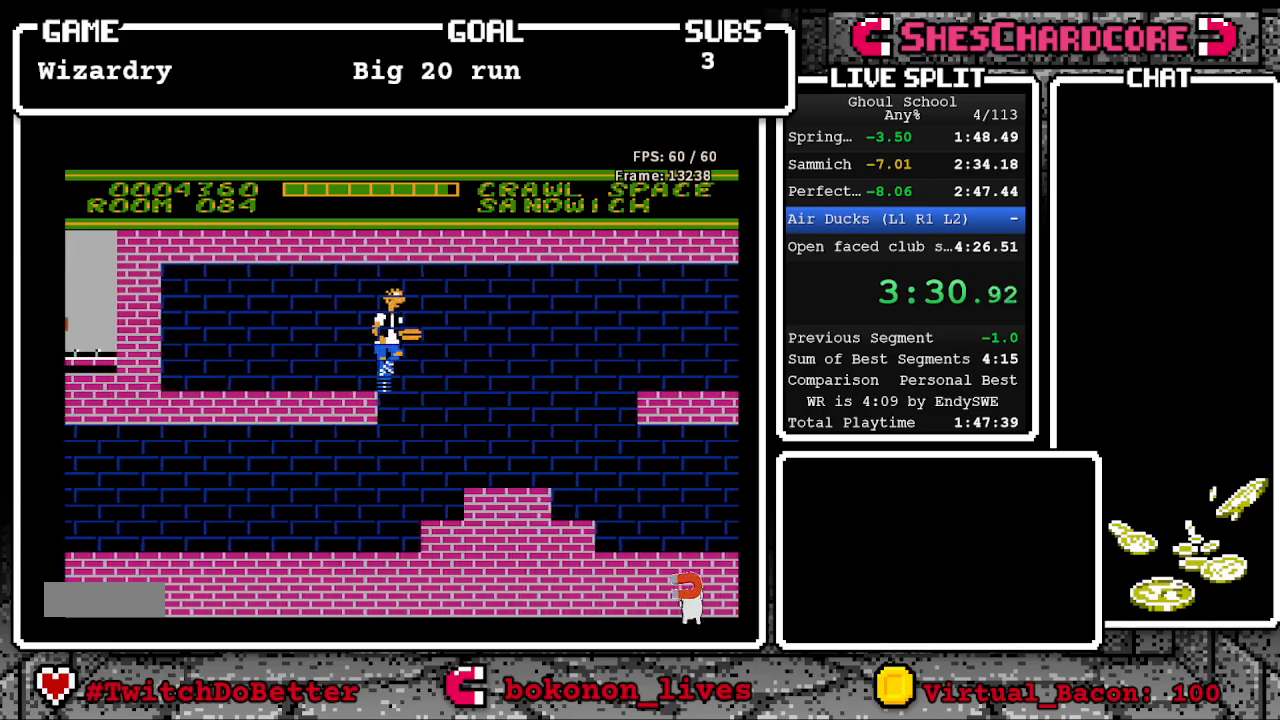
{"buttons": ["DPAD_RIGHT"], "events": []}
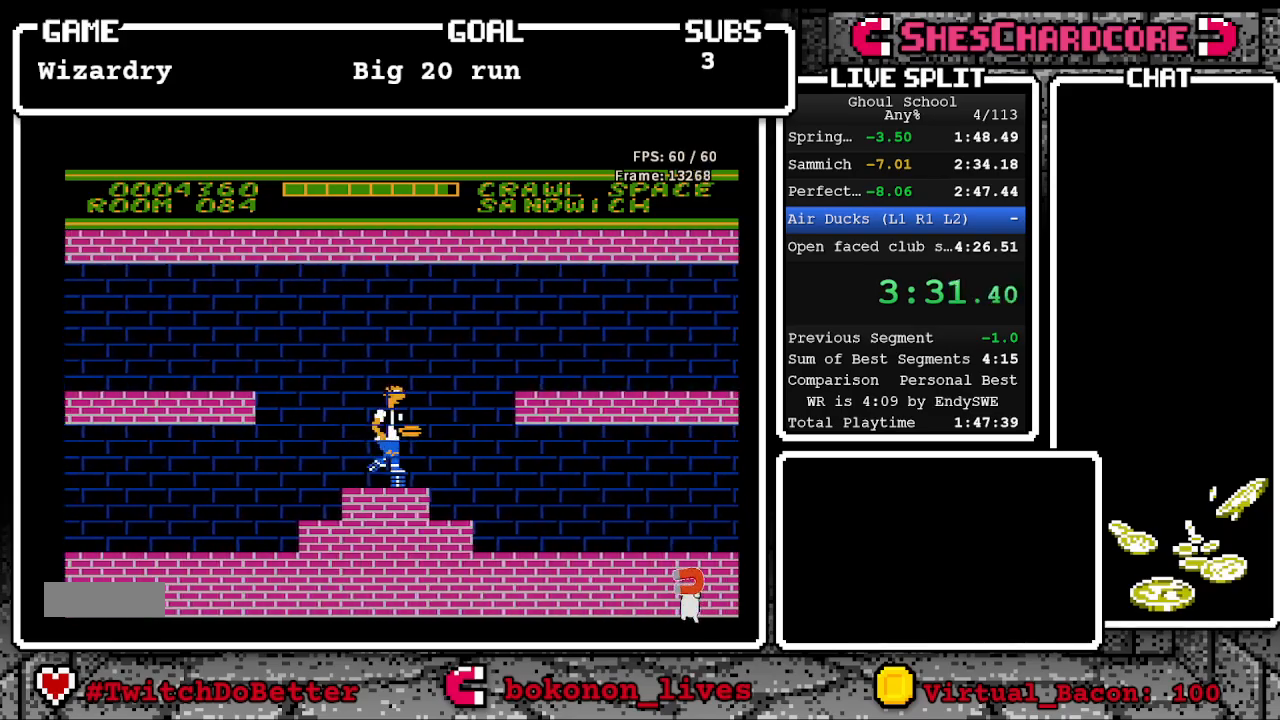
{"buttons": ["DPAD_RIGHT"], "events": [[133, "A", "down"], [183, "A", "up"]]}
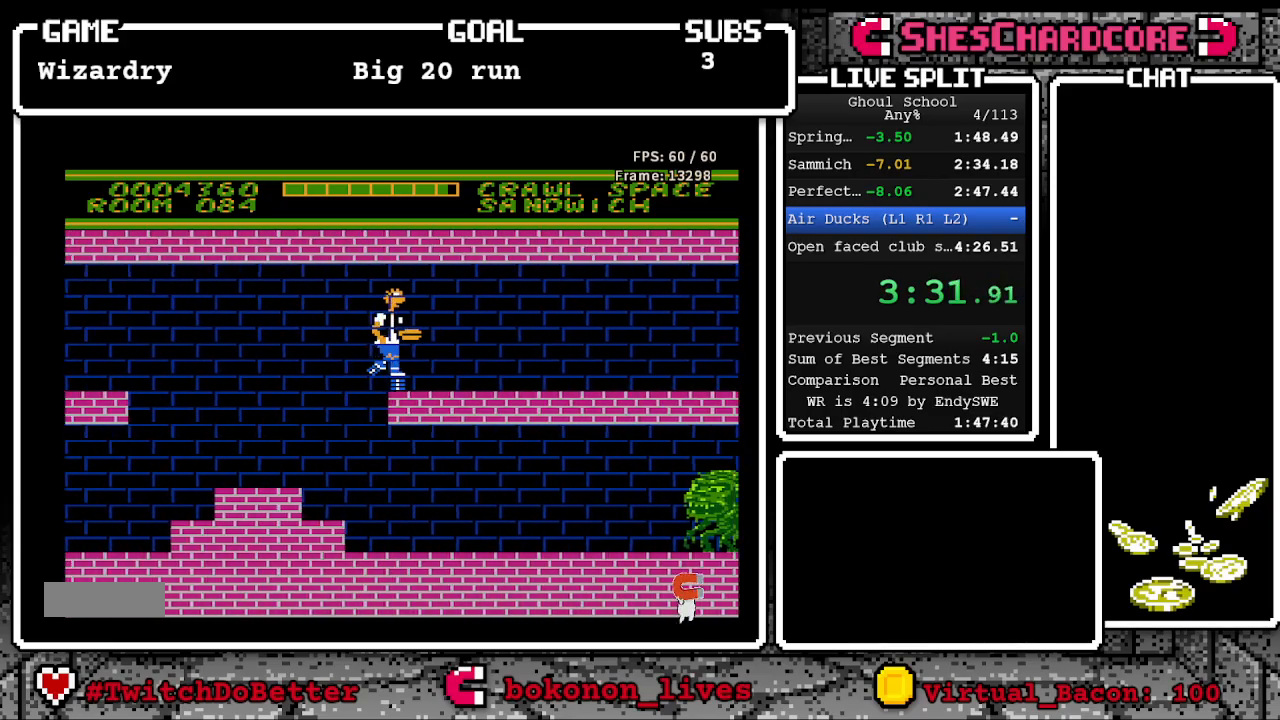
{"buttons": ["DPAD_RIGHT"], "events": []}
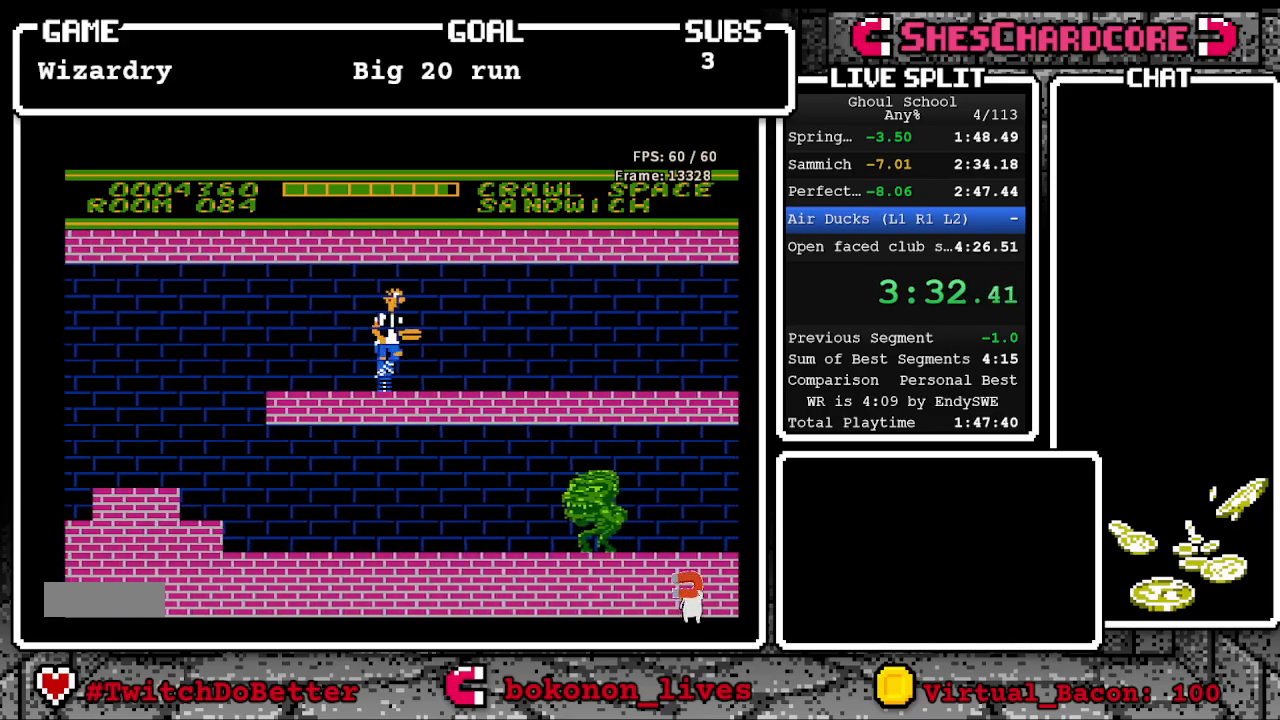
{"buttons": ["A", "DPAD_RIGHT"], "events": [[50, "A", "down"], [150, "A", "up"], [233, "A", "down"], [367, "A", "up"], [417, "A", "down"]]}
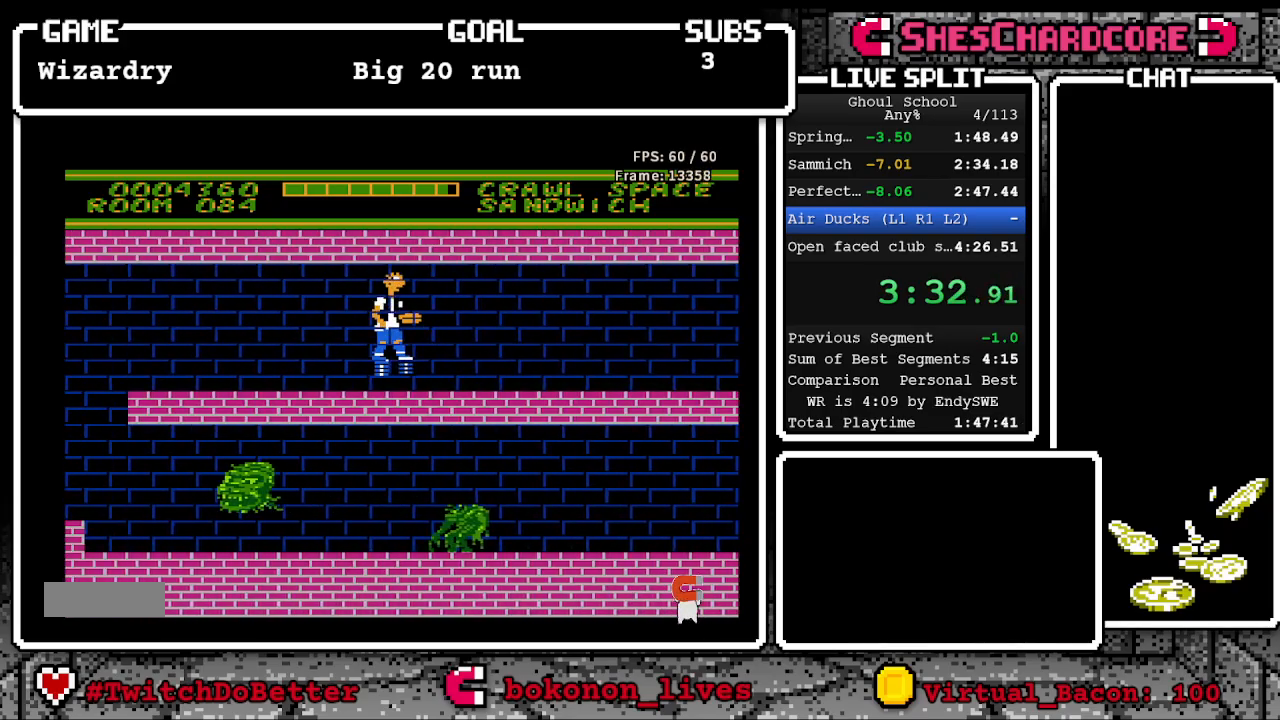
{"buttons": ["A", "DPAD_RIGHT"], "events": [[67, "A", "up"], [100, "A", "down"], [217, "A", "up"], [267, "A", "down"], [450, "A", "up"], [500, "A", "down"]]}
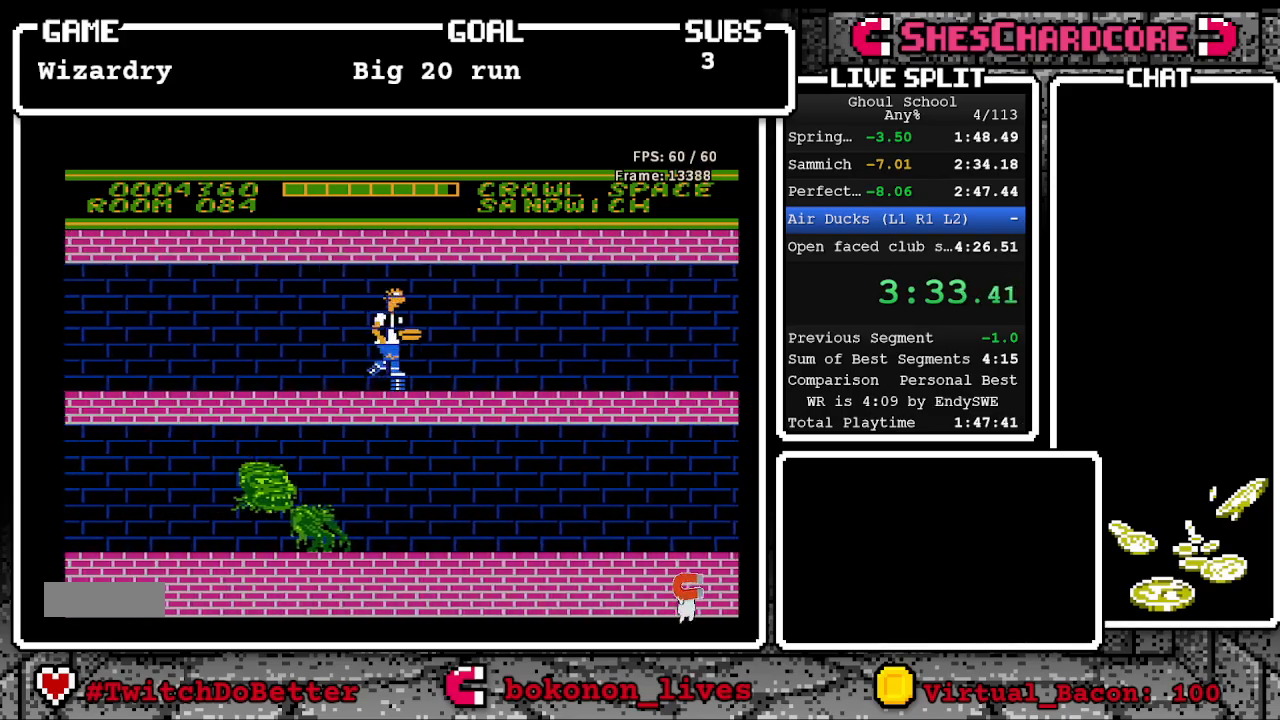
{"buttons": ["A", "DPAD_RIGHT"], "events": [[150, "A", "up"], [183, "A", "down"], [350, "A", "up"], [400, "A", "down"]]}
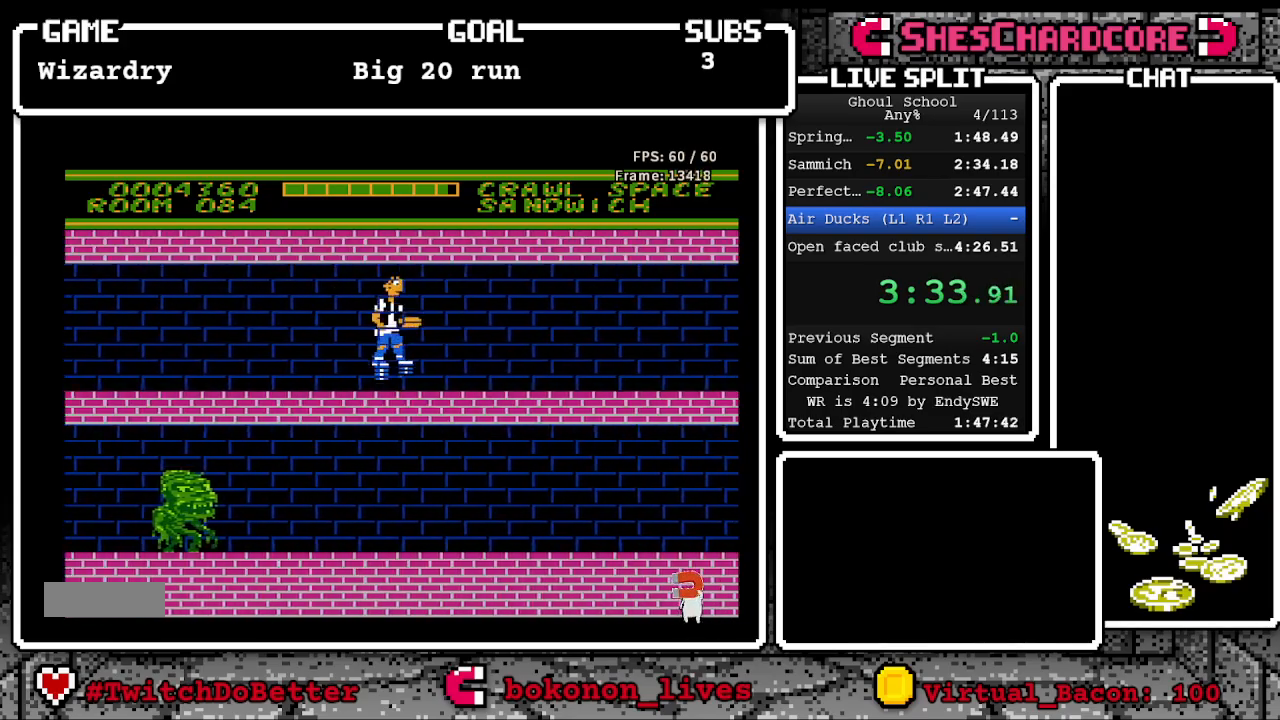
{"buttons": ["A", "DPAD_RIGHT"], "events": [[17, "A", "up"], [83, "A", "down"], [200, "A", "up"], [267, "A", "down"], [367, "A", "up"], [433, "A", "down"]]}
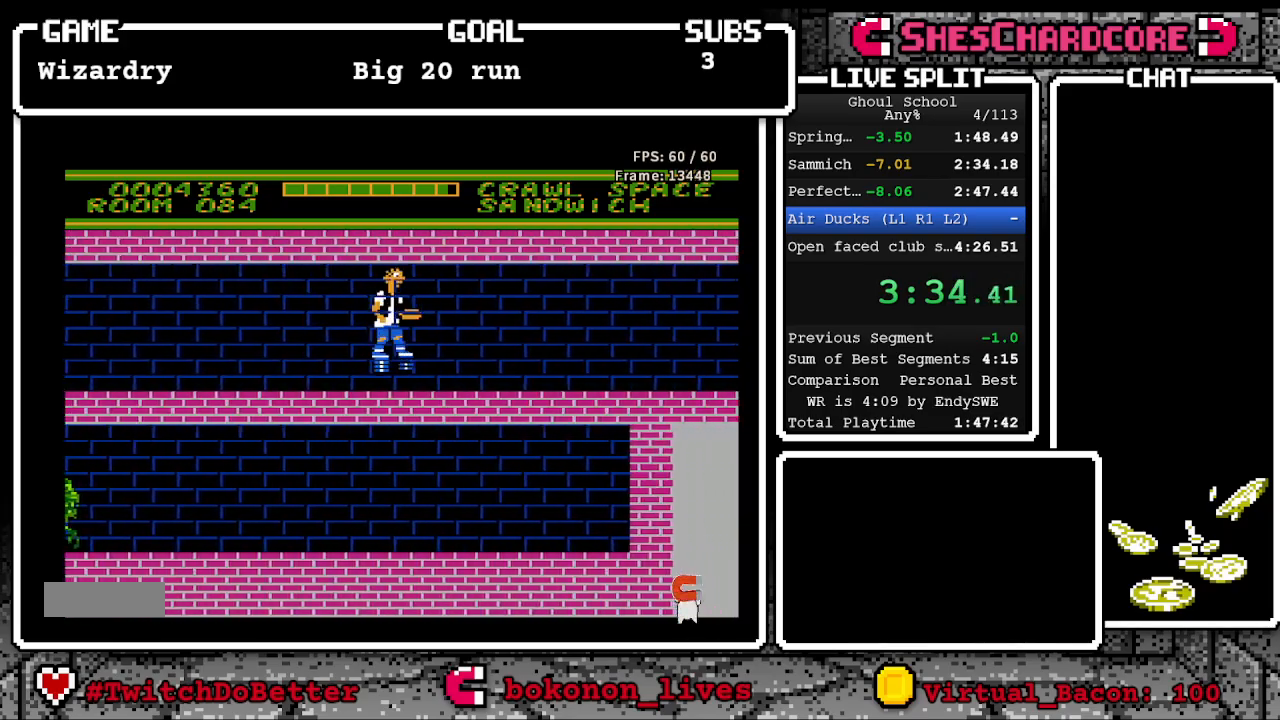
{"buttons": ["A", "DPAD_RIGHT"], "events": [[33, "A", "up"], [117, "A", "down"], [233, "A", "up"], [317, "A", "down"], [433, "A", "up"], [500, "A", "down"]]}
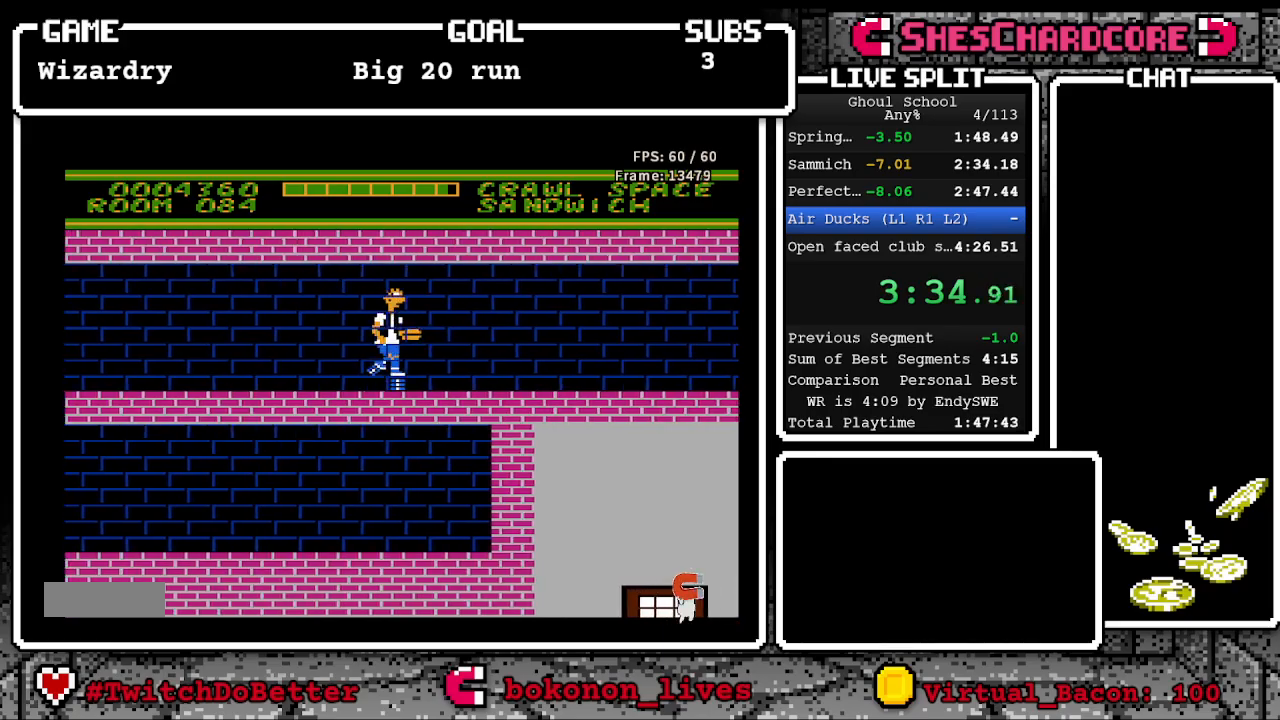
{"buttons": ["DPAD_RIGHT"], "events": [[83, "A", "up"], [183, "A", "down"], [300, "A", "up"], [383, "A", "down"], [450, "A", "up"]]}
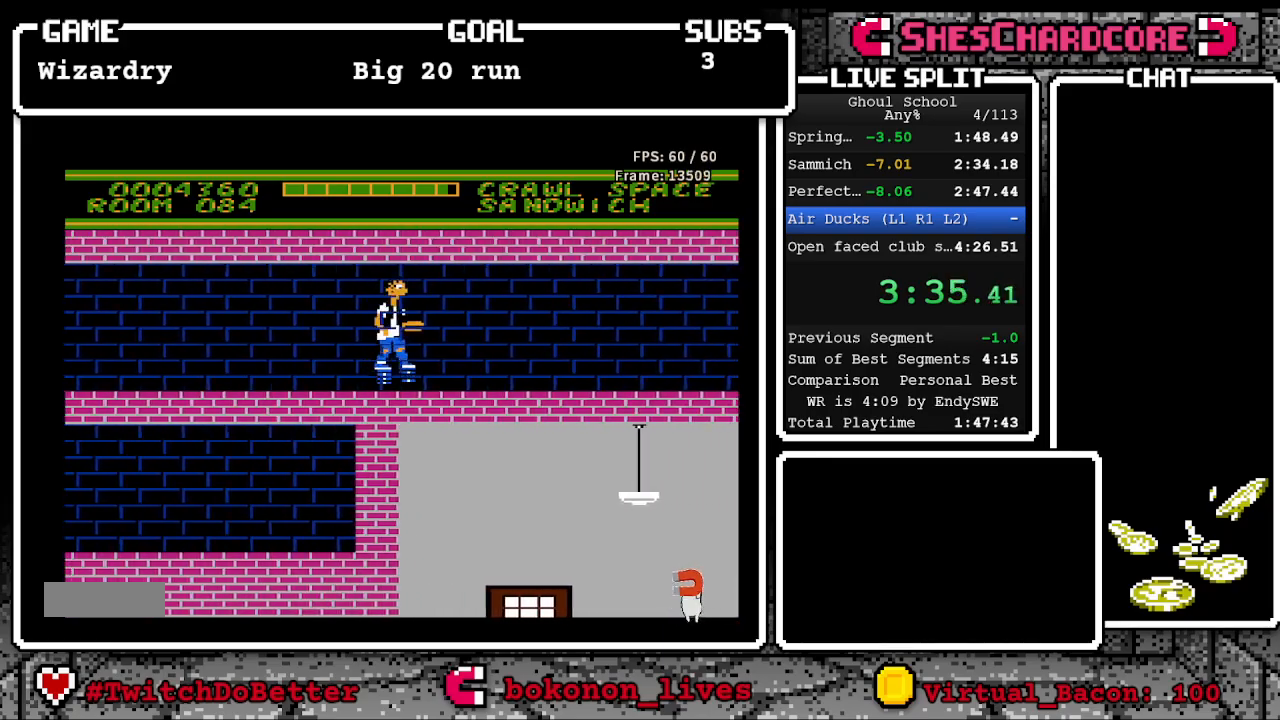
{"buttons": ["A", "DPAD_RIGHT"], "events": [[33, "A", "down"], [167, "A", "up"], [233, "A", "down"], [333, "A", "up"], [433, "A", "down"]]}
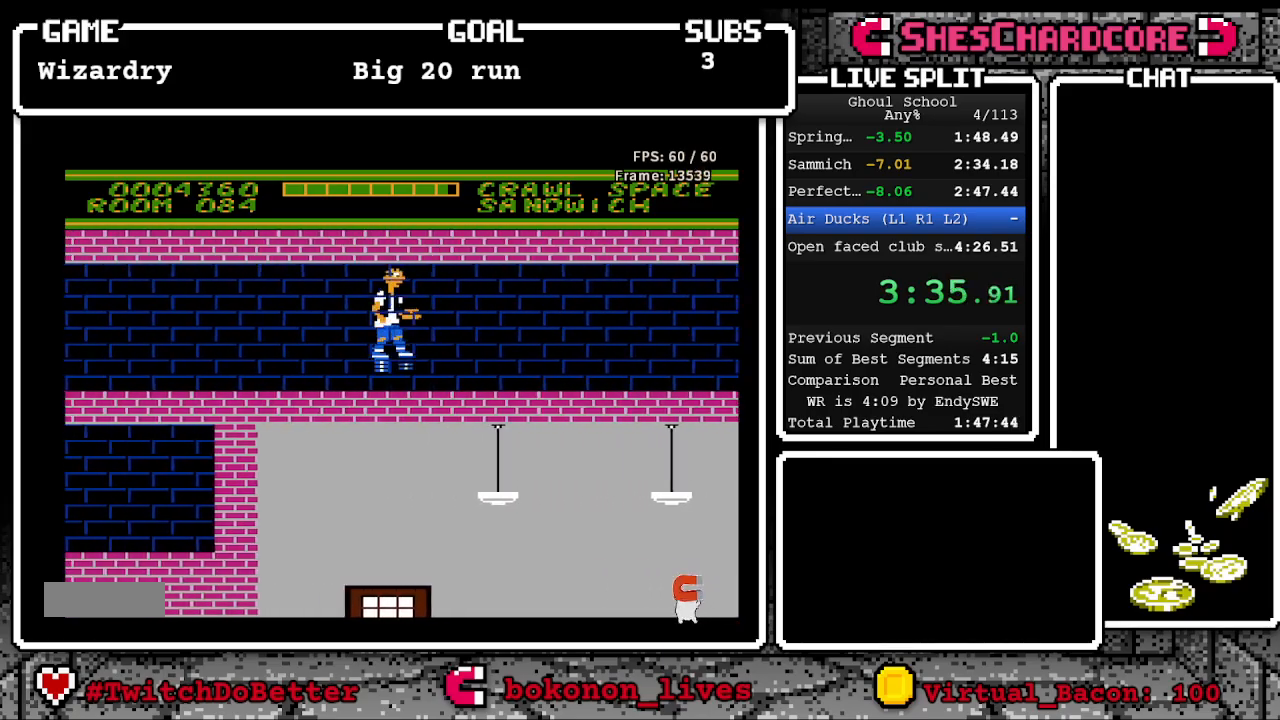
{"buttons": ["DPAD_RIGHT"], "events": [[33, "A", "up"], [117, "A", "down"], [250, "A", "up"], [333, "A", "down"], [450, "A", "up"]]}
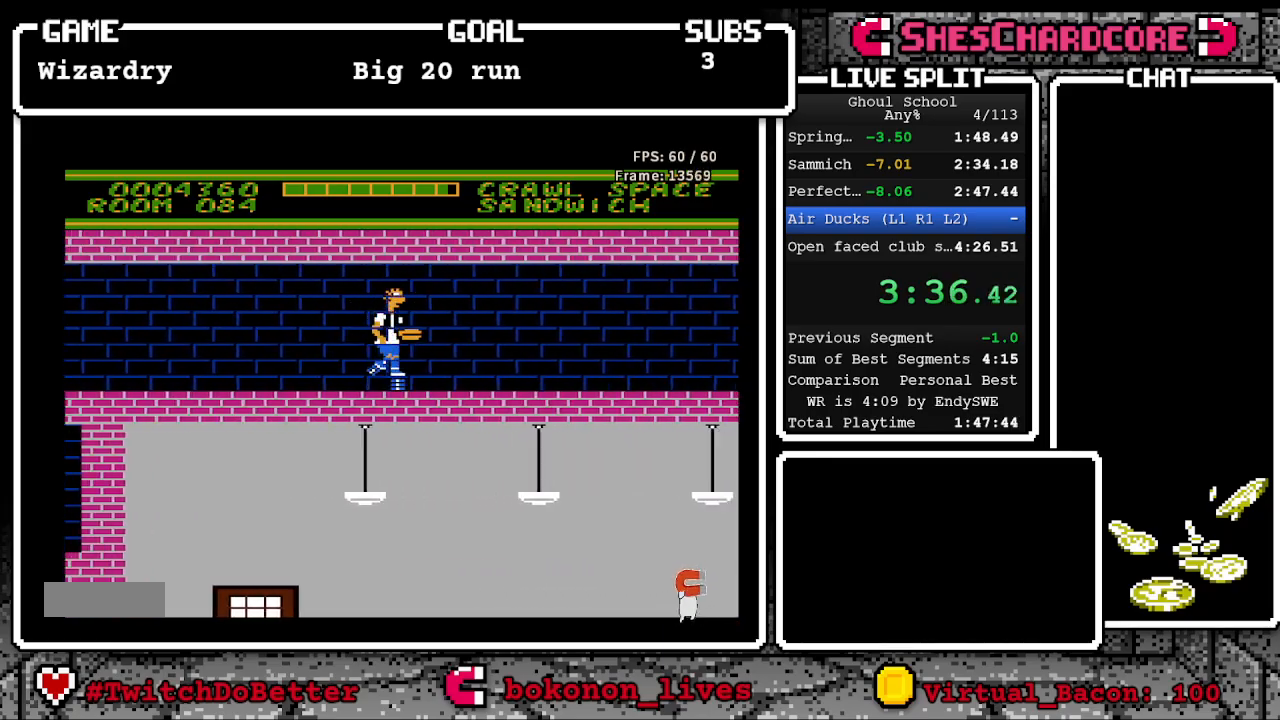
{"buttons": ["A", "DPAD_RIGHT"], "events": [[17, "A", "down"], [133, "A", "up"], [217, "A", "down"], [317, "A", "up"], [383, "A", "down"]]}
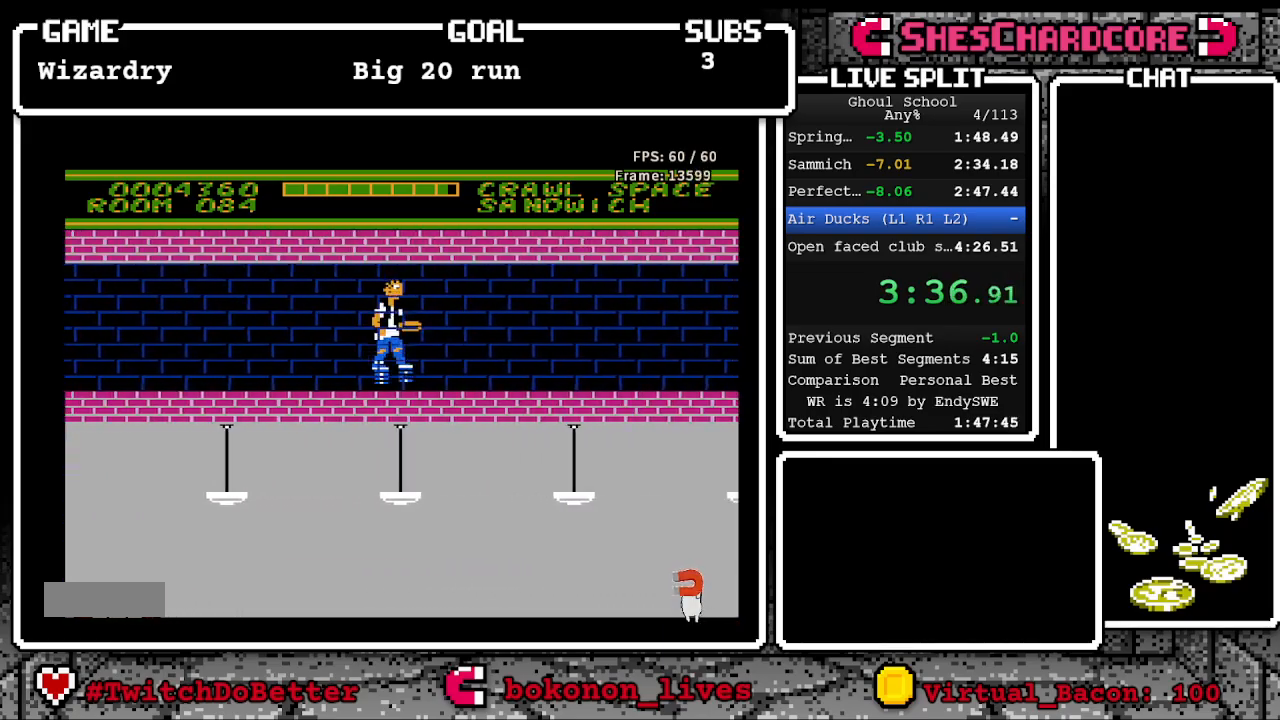
{"buttons": ["A", "DPAD_RIGHT"], "events": [[33, "A", "up"], [100, "A", "down"], [217, "A", "up"], [300, "A", "down"], [400, "A", "up"], [483, "A", "down"]]}
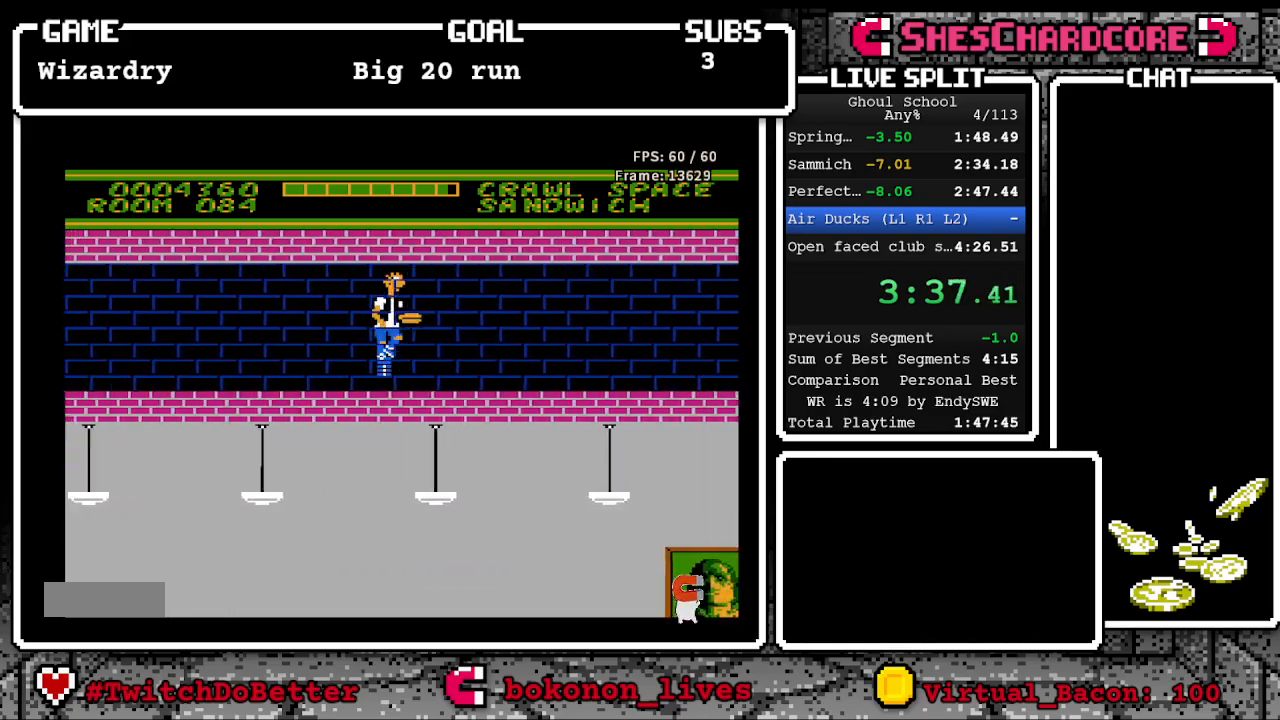
{"buttons": ["A", "DPAD_RIGHT"], "events": [[100, "A", "up"], [167, "A", "down"], [300, "A", "up"], [367, "A", "down"]]}
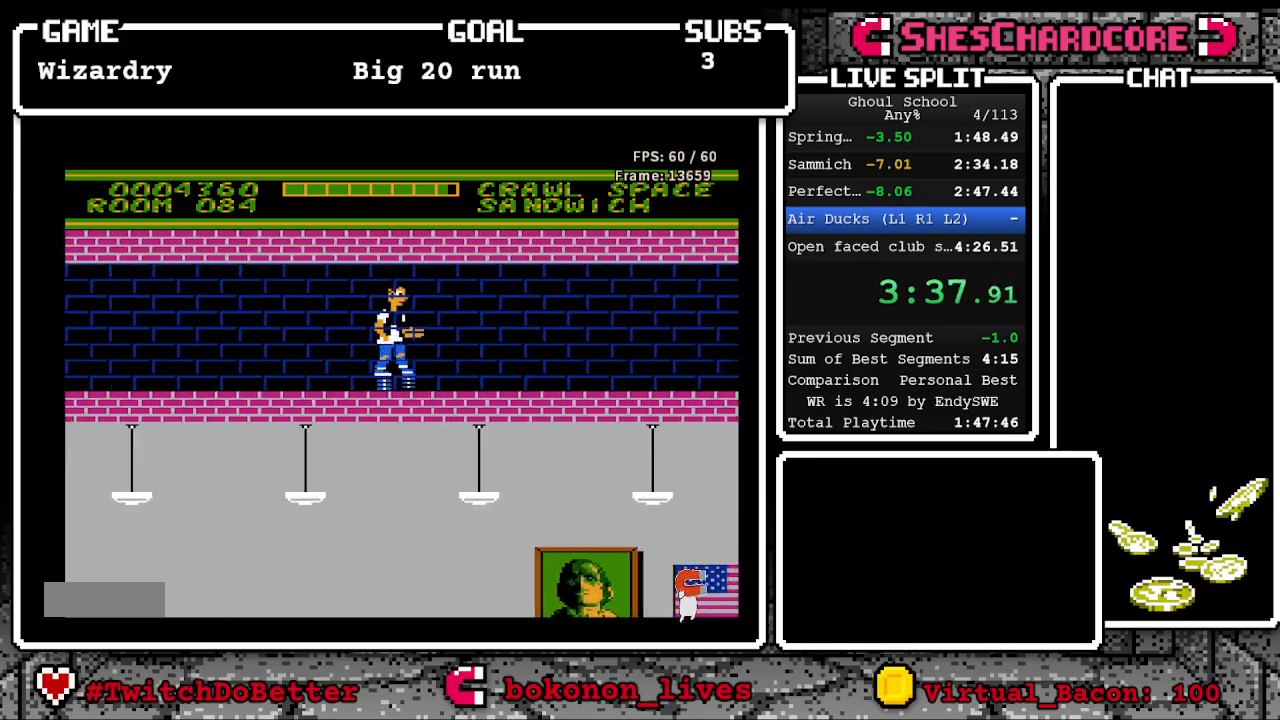
{"buttons": ["A", "DPAD_RIGHT"], "events": [[17, "A", "up"], [33, "A", "down"], [133, "A", "up"], [233, "A", "down"], [333, "A", "up"], [417, "A", "down"]]}
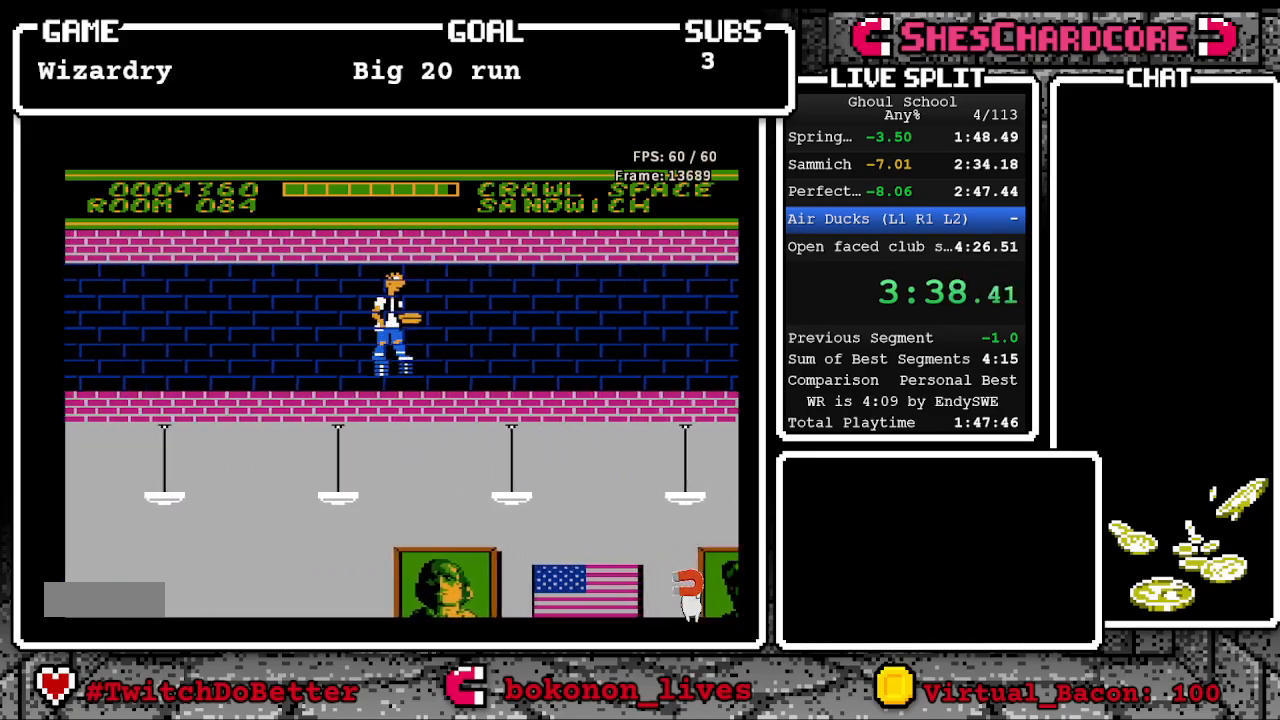
{"buttons": ["A", "DPAD_RIGHT"], "events": [[33, "A", "up"], [83, "A", "down"], [183, "A", "up"], [267, "A", "down"], [367, "A", "up"], [450, "A", "down"]]}
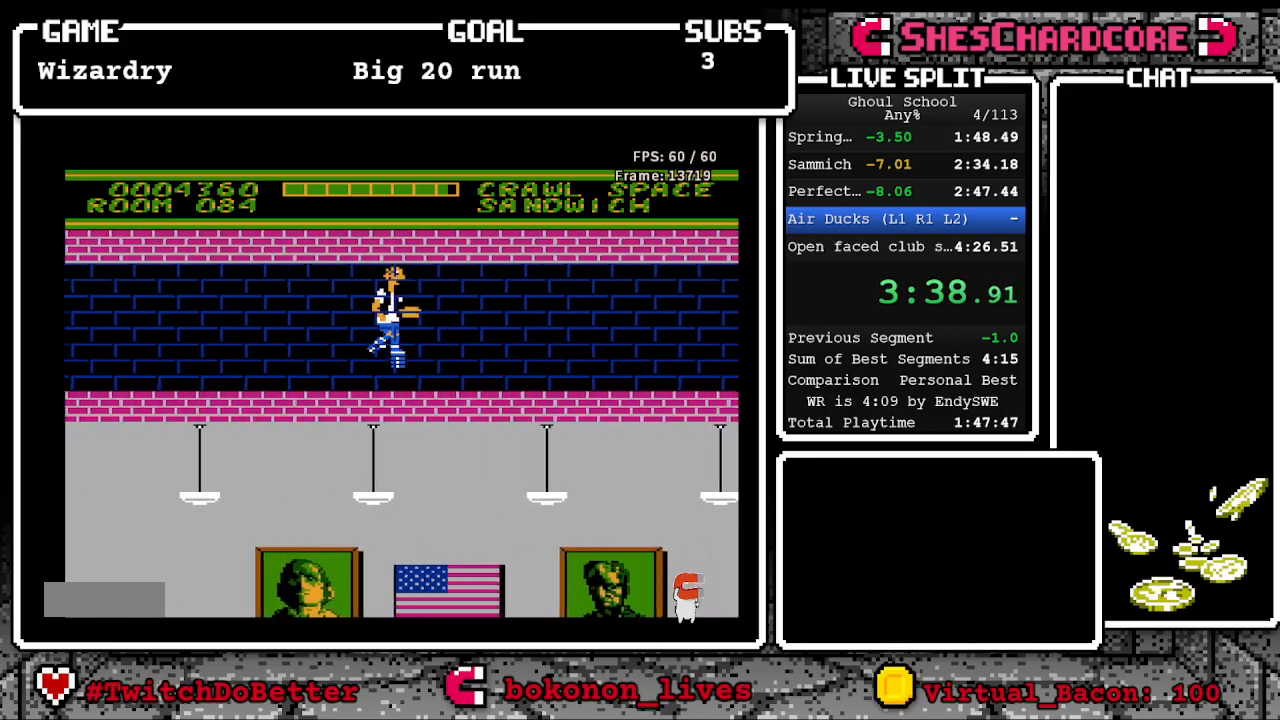
{"buttons": ["A", "DPAD_RIGHT"], "events": [[83, "A", "up"], [150, "A", "down"], [250, "A", "up"], [333, "A", "down"], [483, "A", "up"], [500, "A", "down"]]}
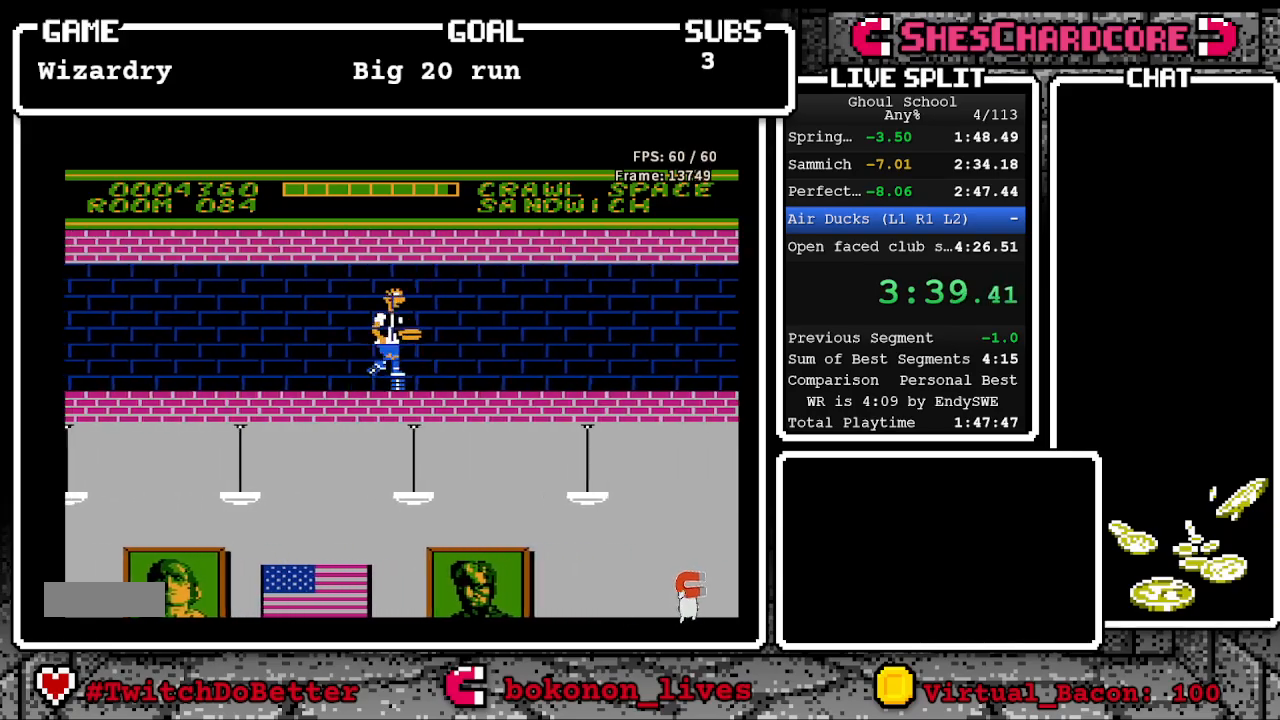
{"buttons": ["A", "DPAD_RIGHT"], "events": [[217, "A", "up"], [267, "A", "down"], [400, "A", "up"], [467, "A", "down"]]}
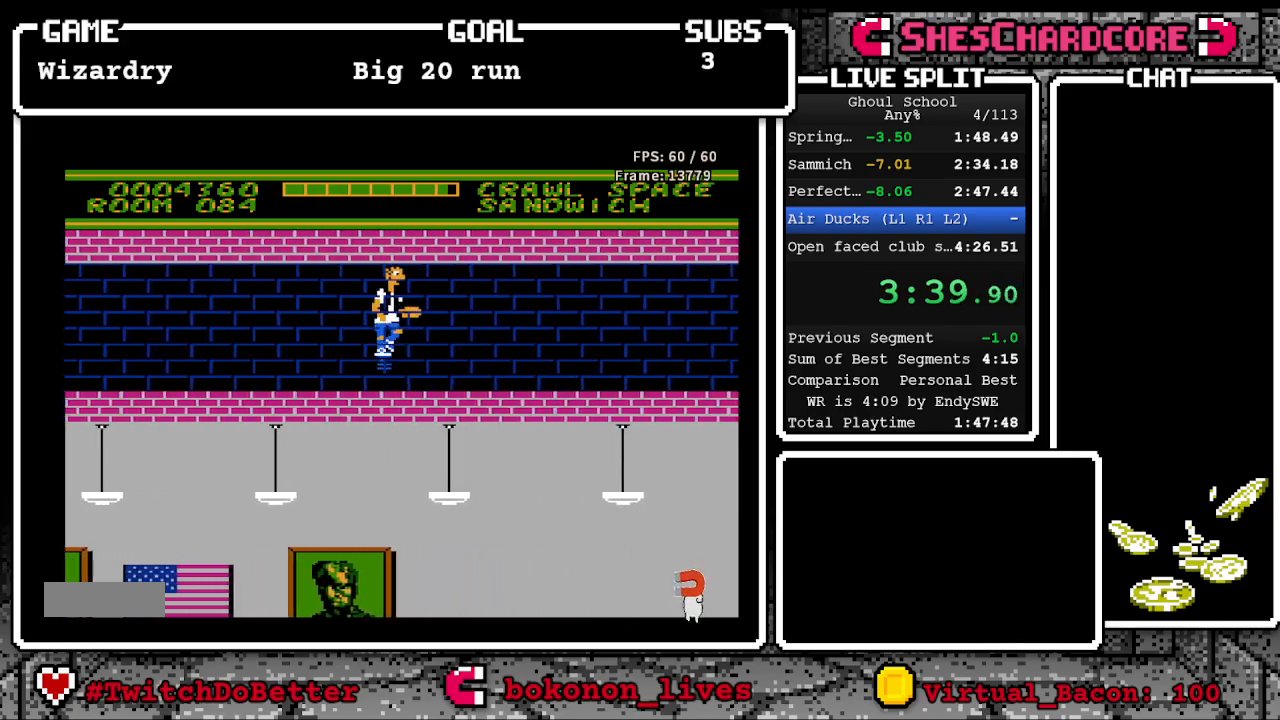
{"buttons": ["DPAD_RIGHT"], "events": [[67, "A", "up"], [183, "A", "down"], [283, "A", "up"], [367, "A", "down"], [450, "A", "up"]]}
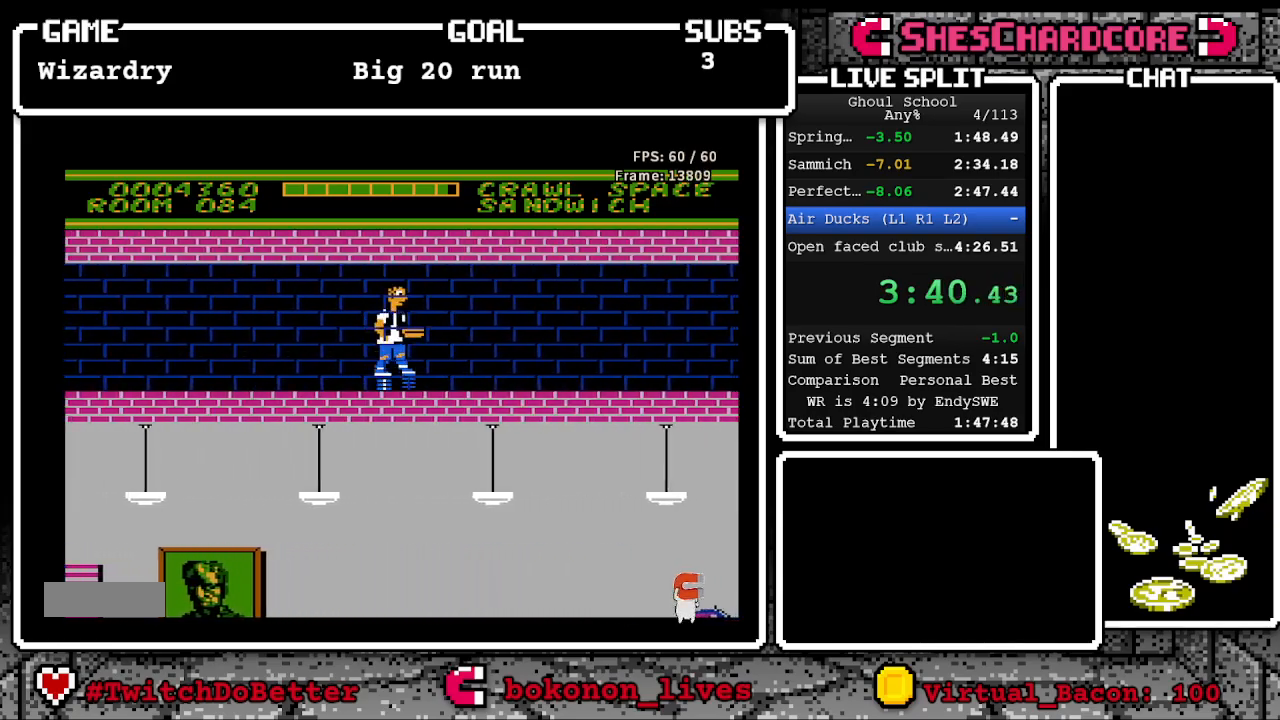
{"buttons": ["A", "DPAD_RIGHT"], "events": [[33, "A", "down"], [133, "A", "up"], [233, "A", "down"], [317, "A", "up"], [400, "A", "down"]]}